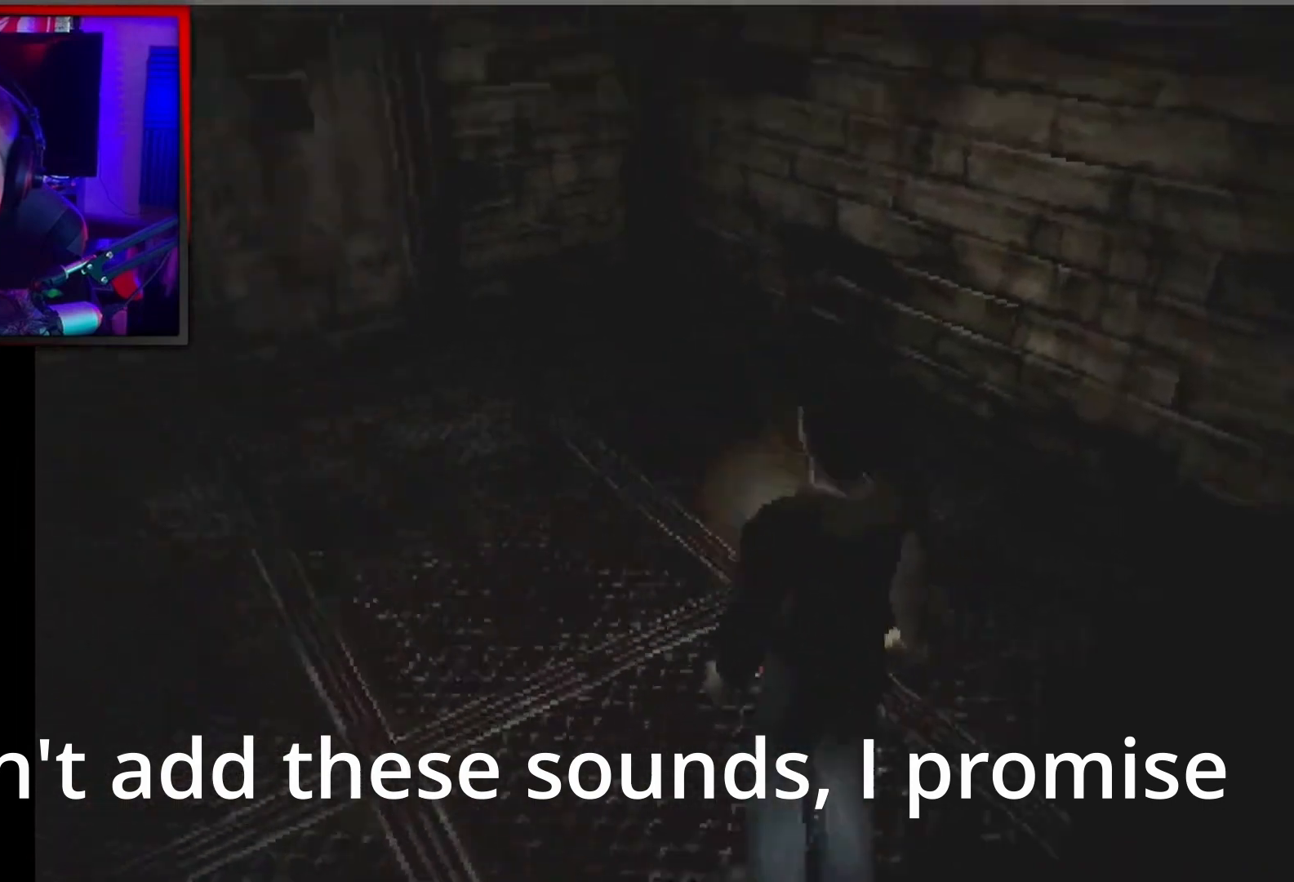
Gameplay with a controller (Xbox layout); each line is a JSON object with the inputs held at the frame after it. "events" lists button and stick changes between this image and that frame as [ms after this image, input, new state], when the widget could be followed in between. Not read: right_stick.
{"buttons": ["X", "L2"], "left_stick": "up", "events": [[67, "left_stick", "up-left"], [100, "X", "down"], [200, "left_stick", "up"]]}
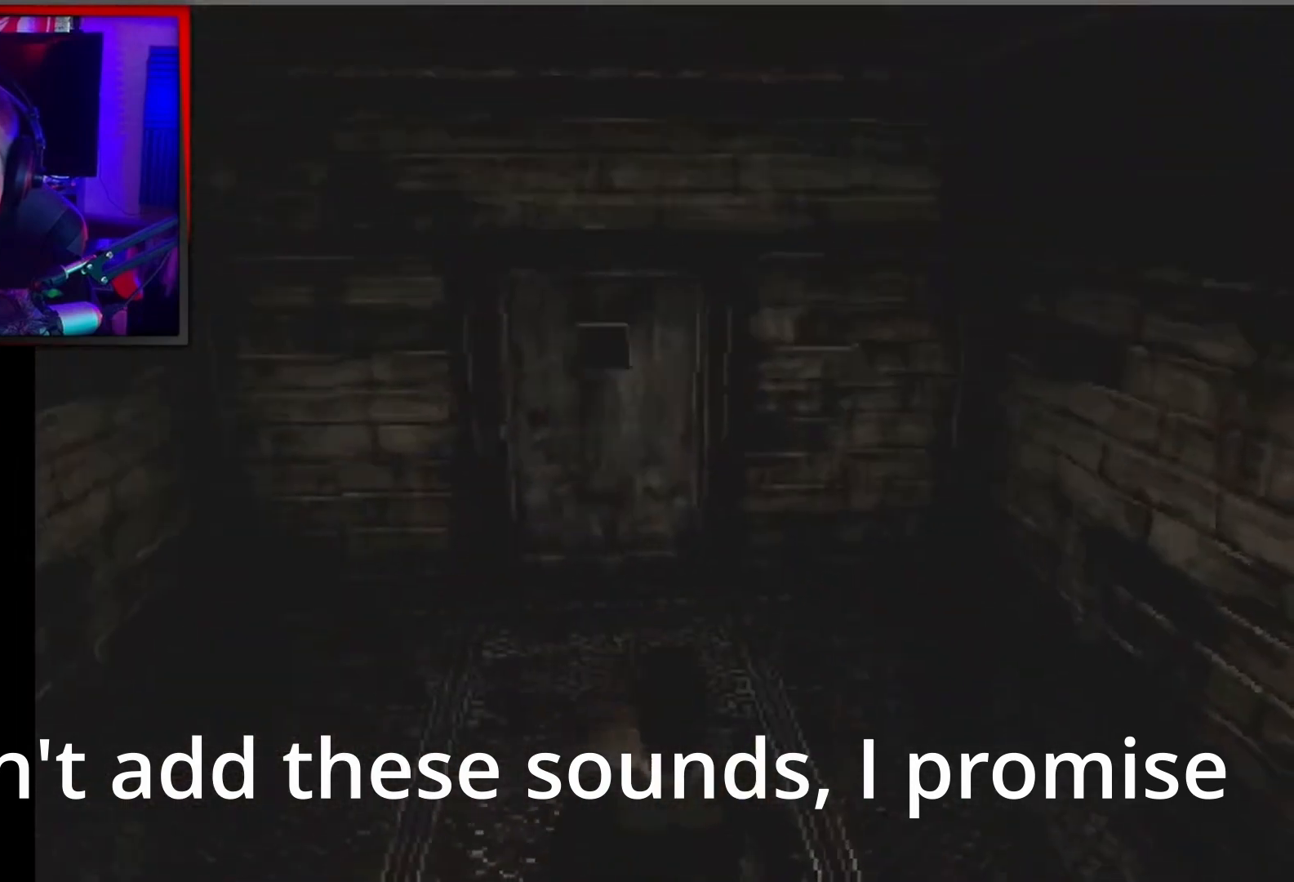
{"buttons": ["X"], "left_stick": "up-left", "events": [[200, "left_stick", "up-left"], [500, "L2", "up"]]}
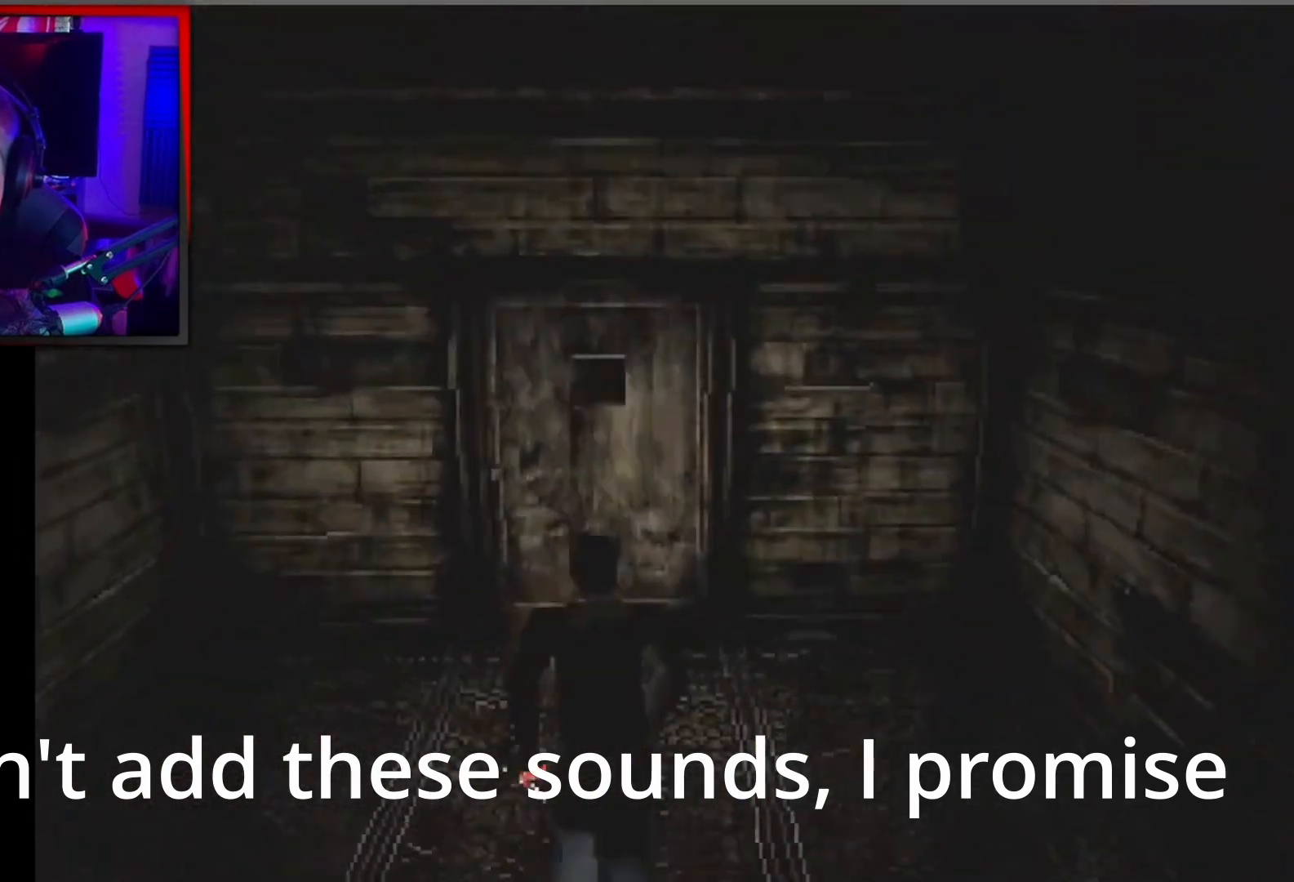
{"buttons": ["X"], "left_stick": "up", "events": [[400, "left_stick", "up"]]}
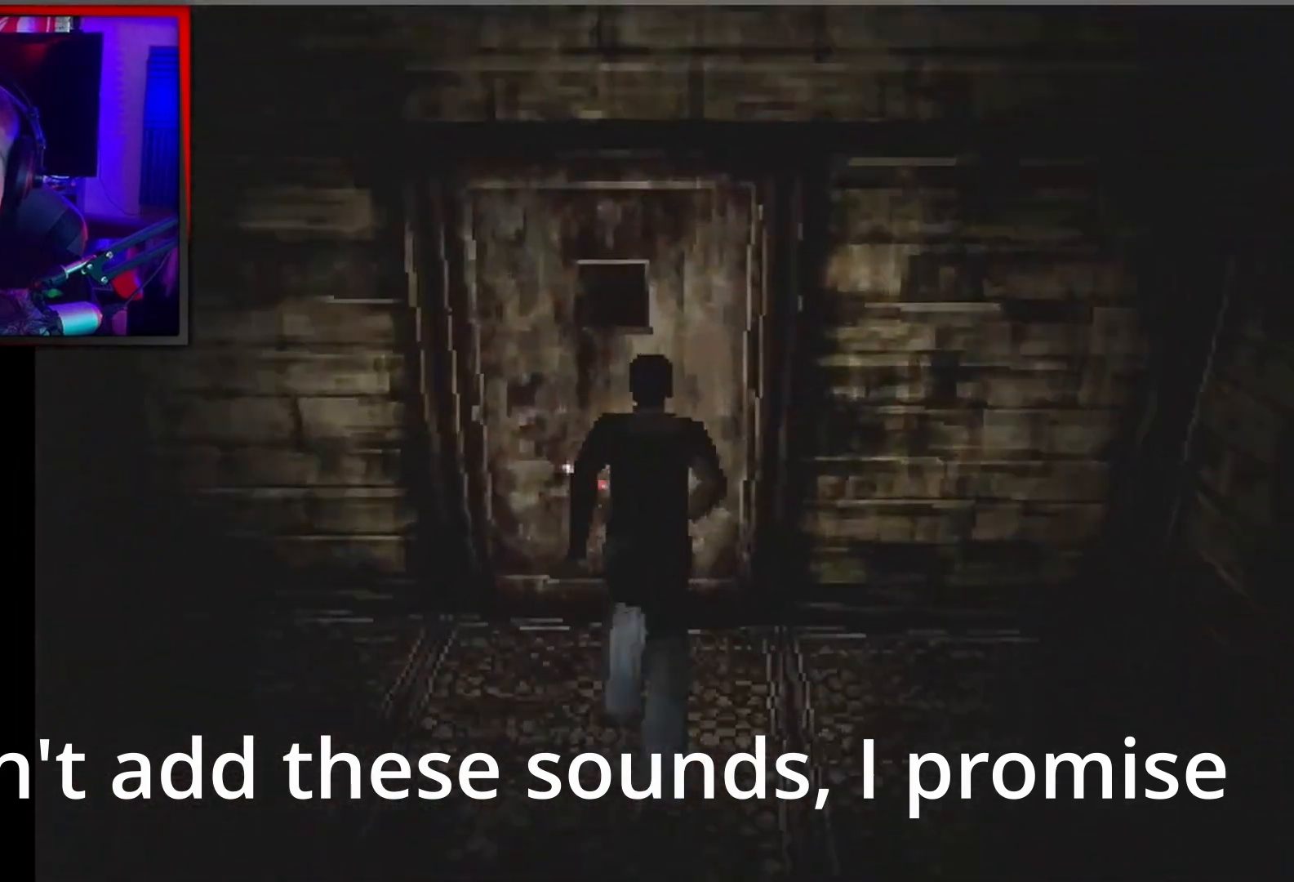
{"buttons": [], "left_stick": "center", "events": [[167, "X", "up"], [267, "A", "down"], [400, "A", "up"], [400, "left_stick", "center"]]}
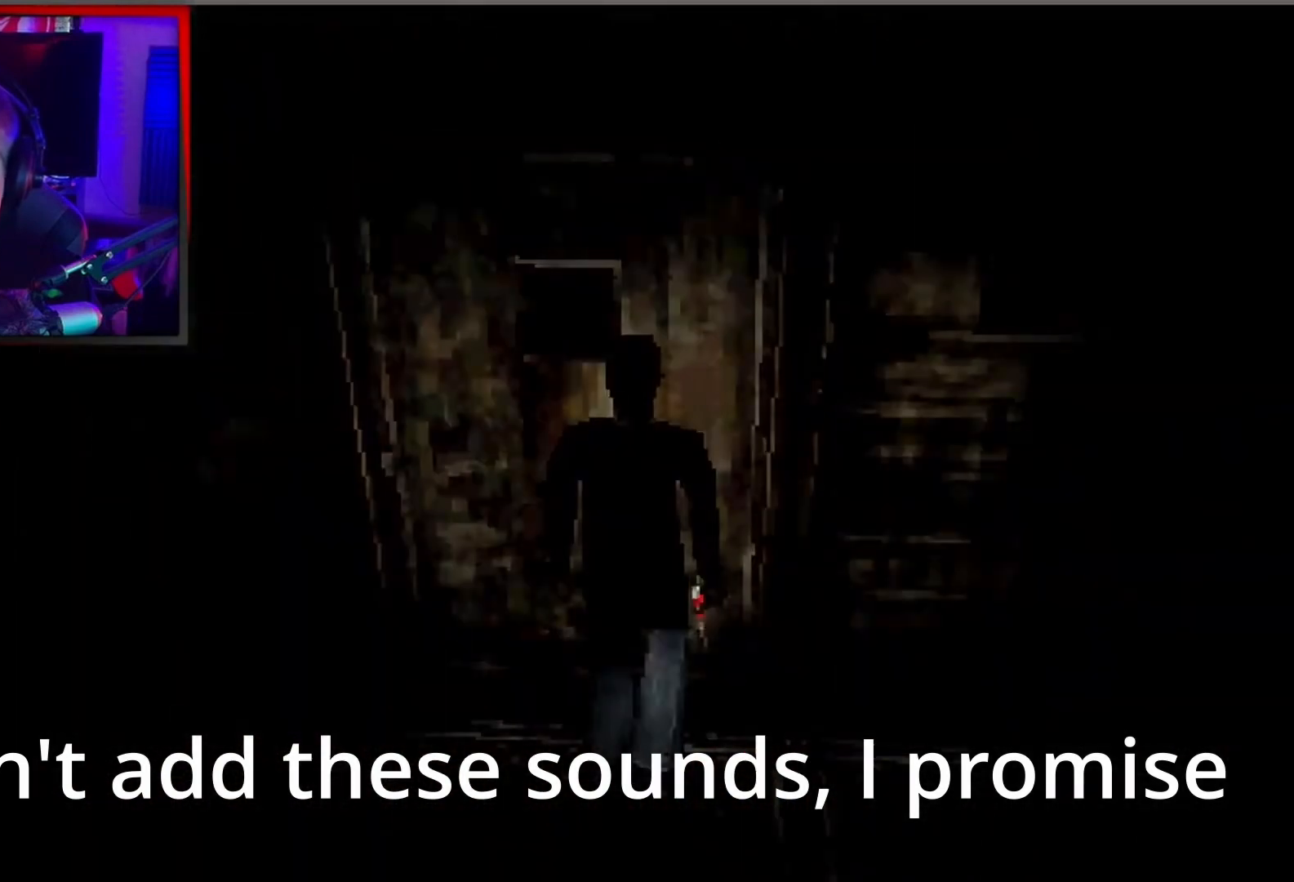
{"buttons": [], "left_stick": "center", "events": []}
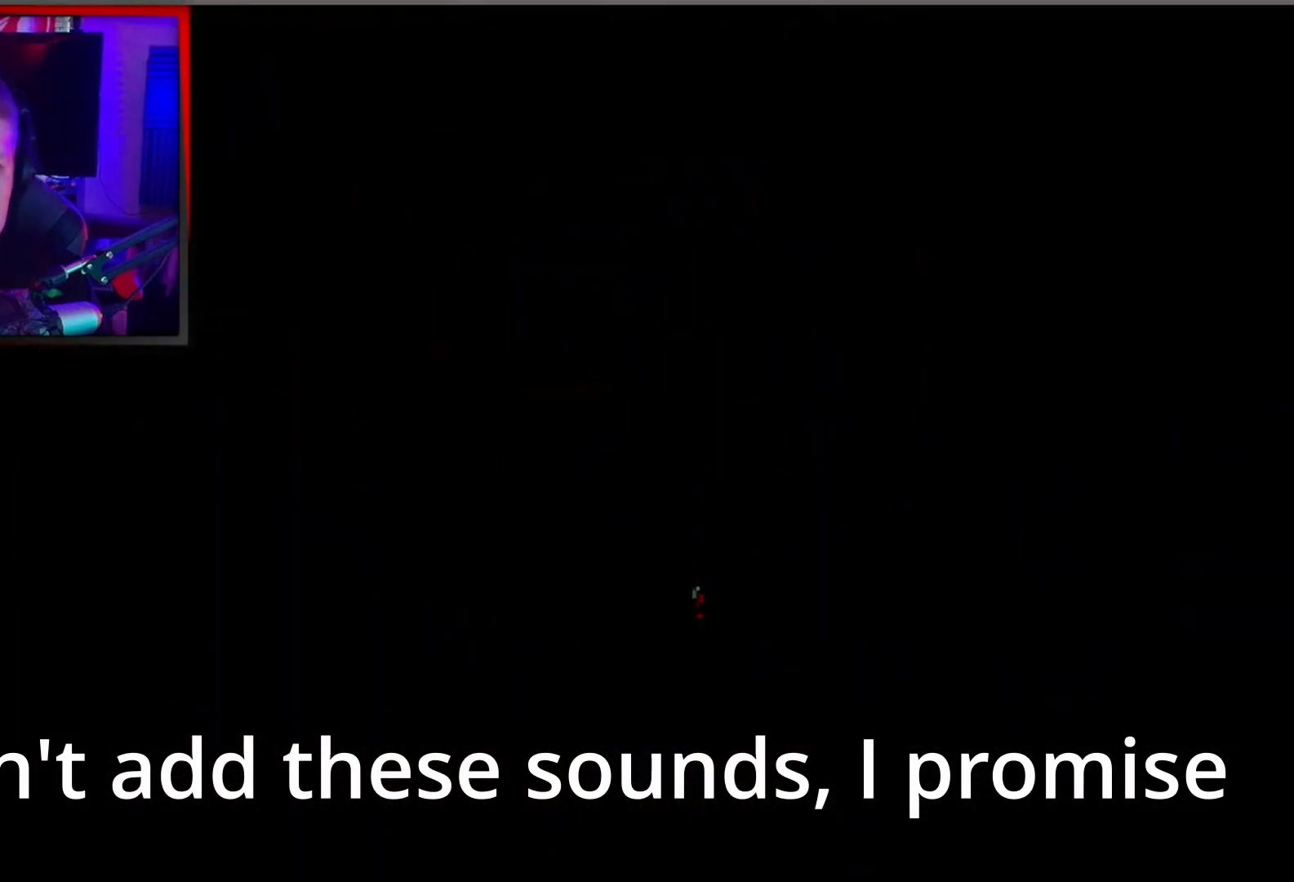
{"buttons": [], "left_stick": "center", "events": []}
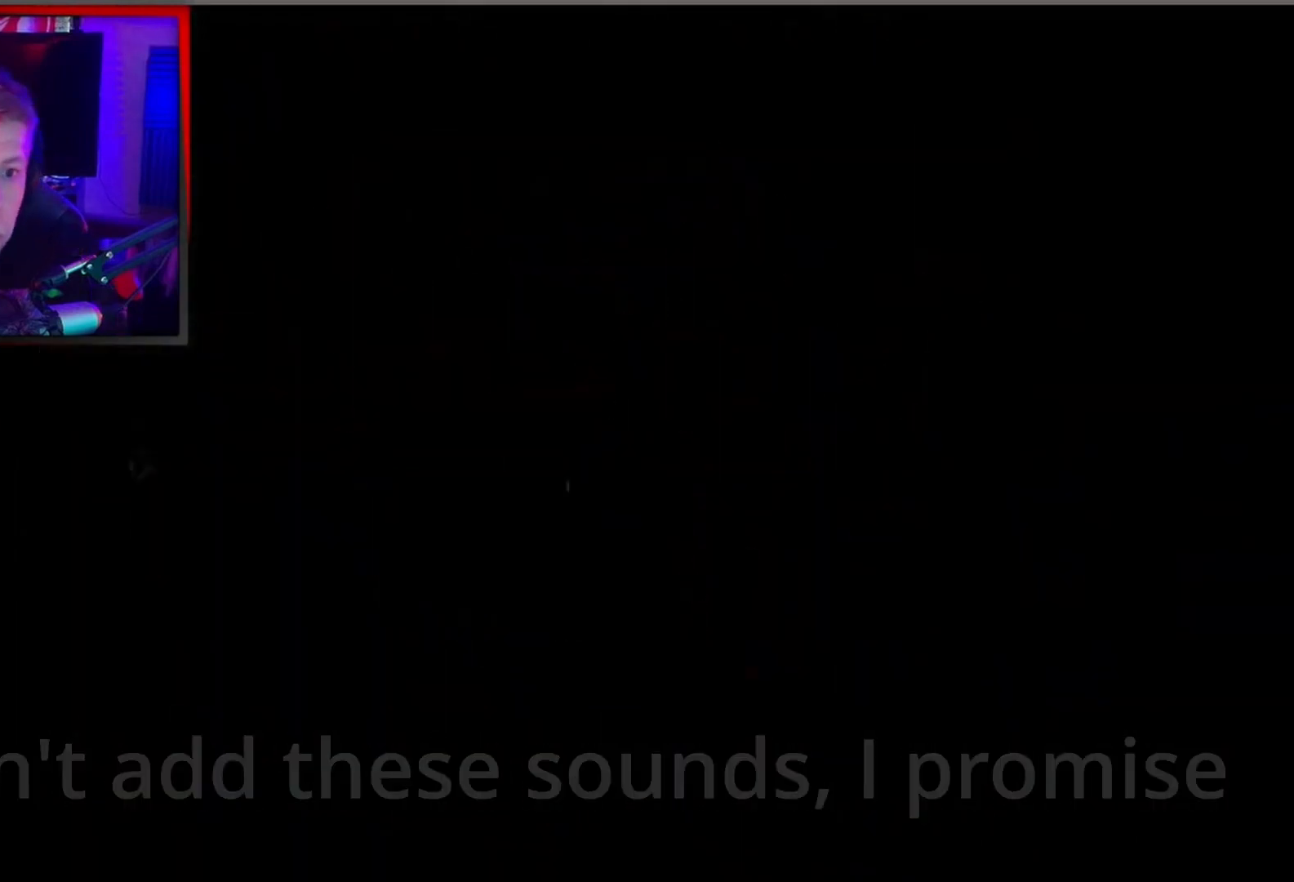
{"buttons": [], "left_stick": "up-right", "events": [[367, "left_stick", "up-right"]]}
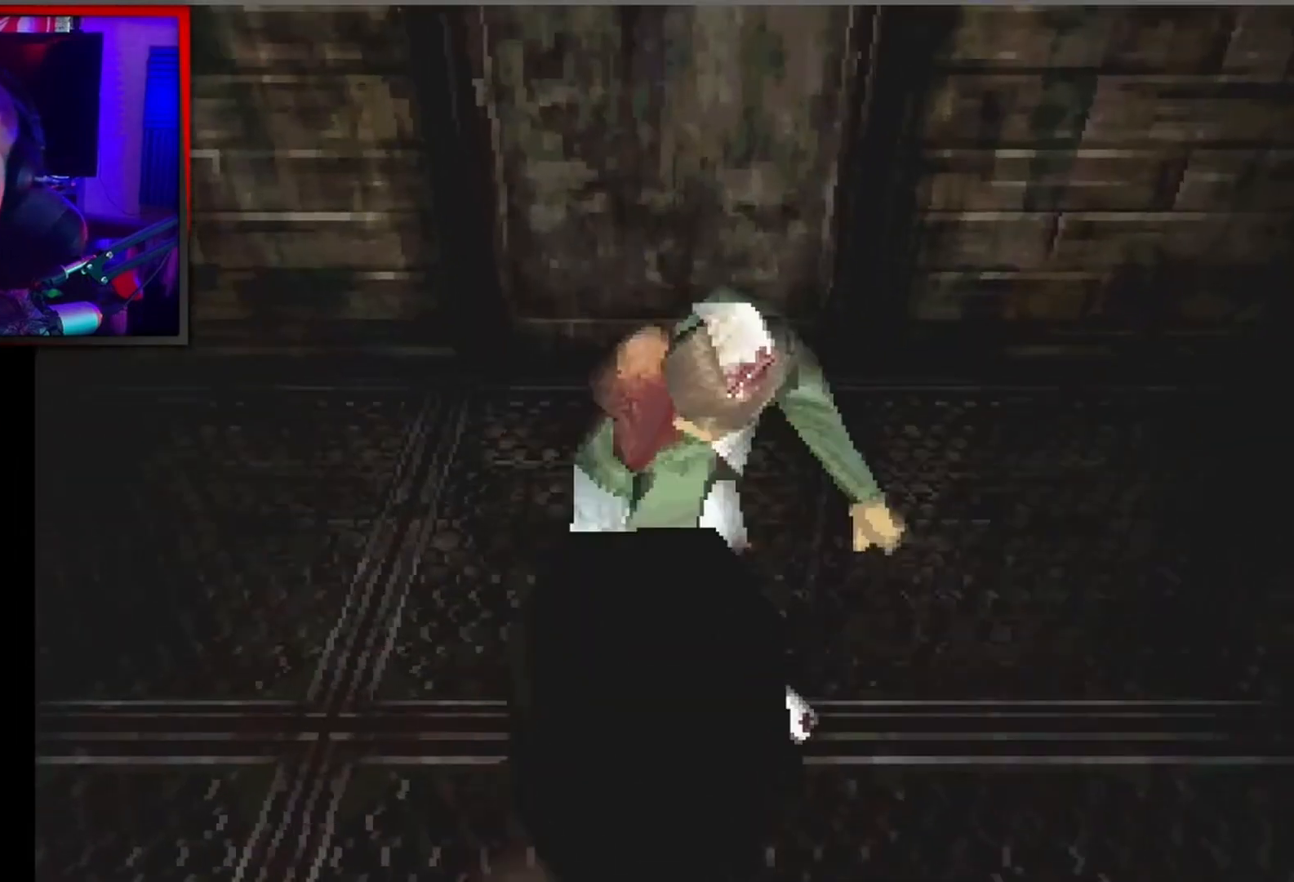
{"buttons": ["X"], "left_stick": "right", "events": [[33, "left_stick", "up"], [133, "X", "down"], [200, "left_stick", "right"]]}
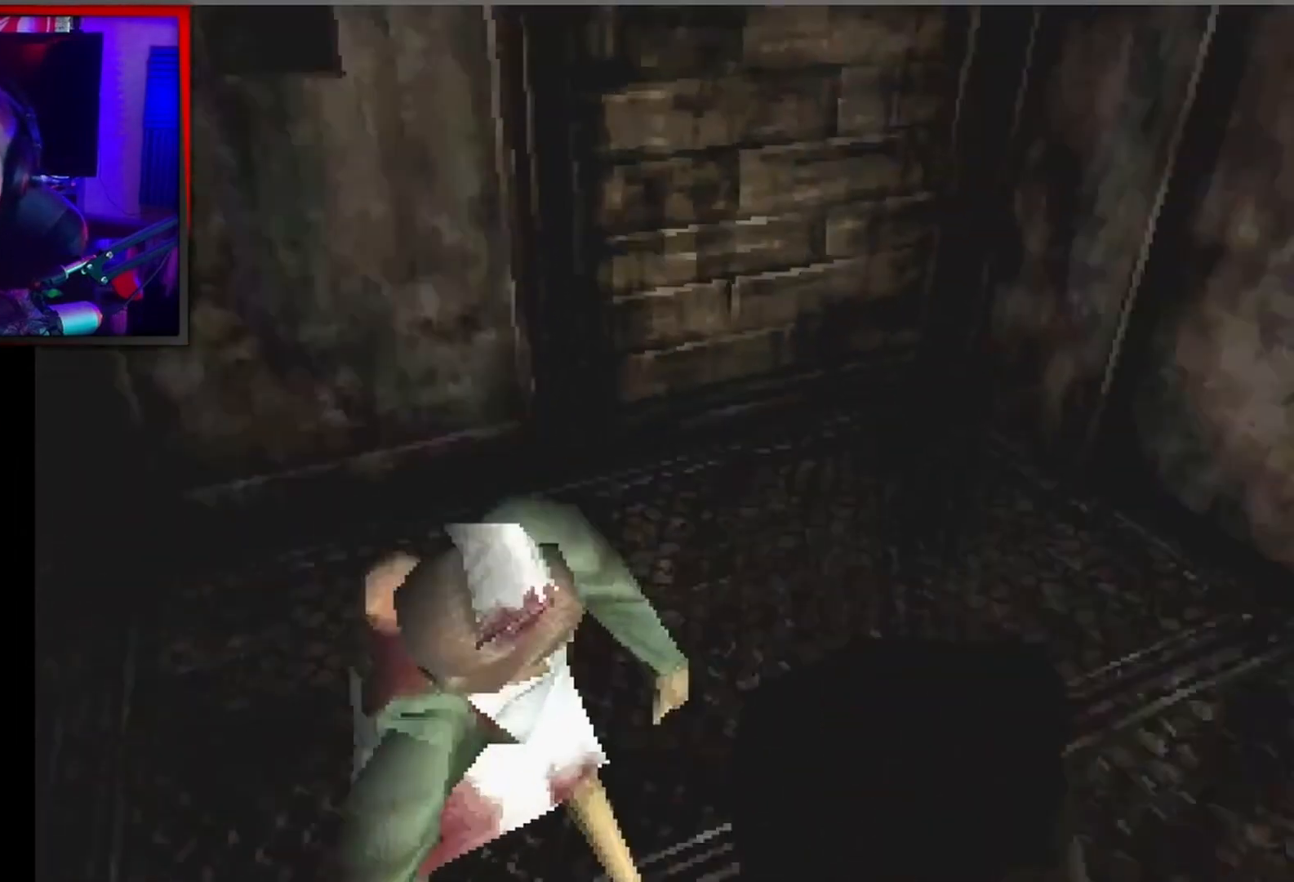
{"buttons": ["X"], "left_stick": "up-left", "events": [[167, "left_stick", "up"], [367, "left_stick", "up-left"]]}
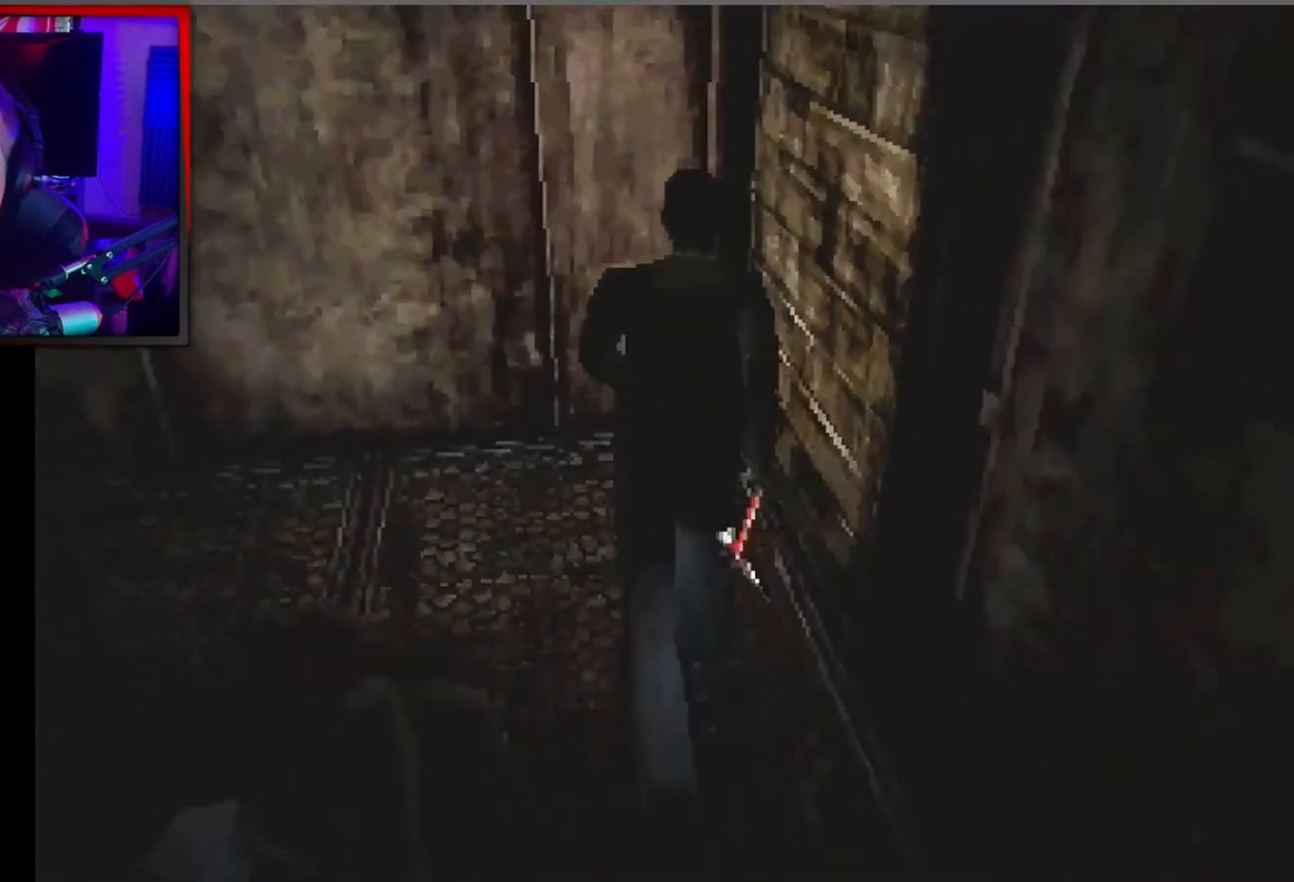
{"buttons": ["A"], "left_stick": "up", "events": [[300, "X", "up"], [400, "A", "down"], [467, "left_stick", "up"]]}
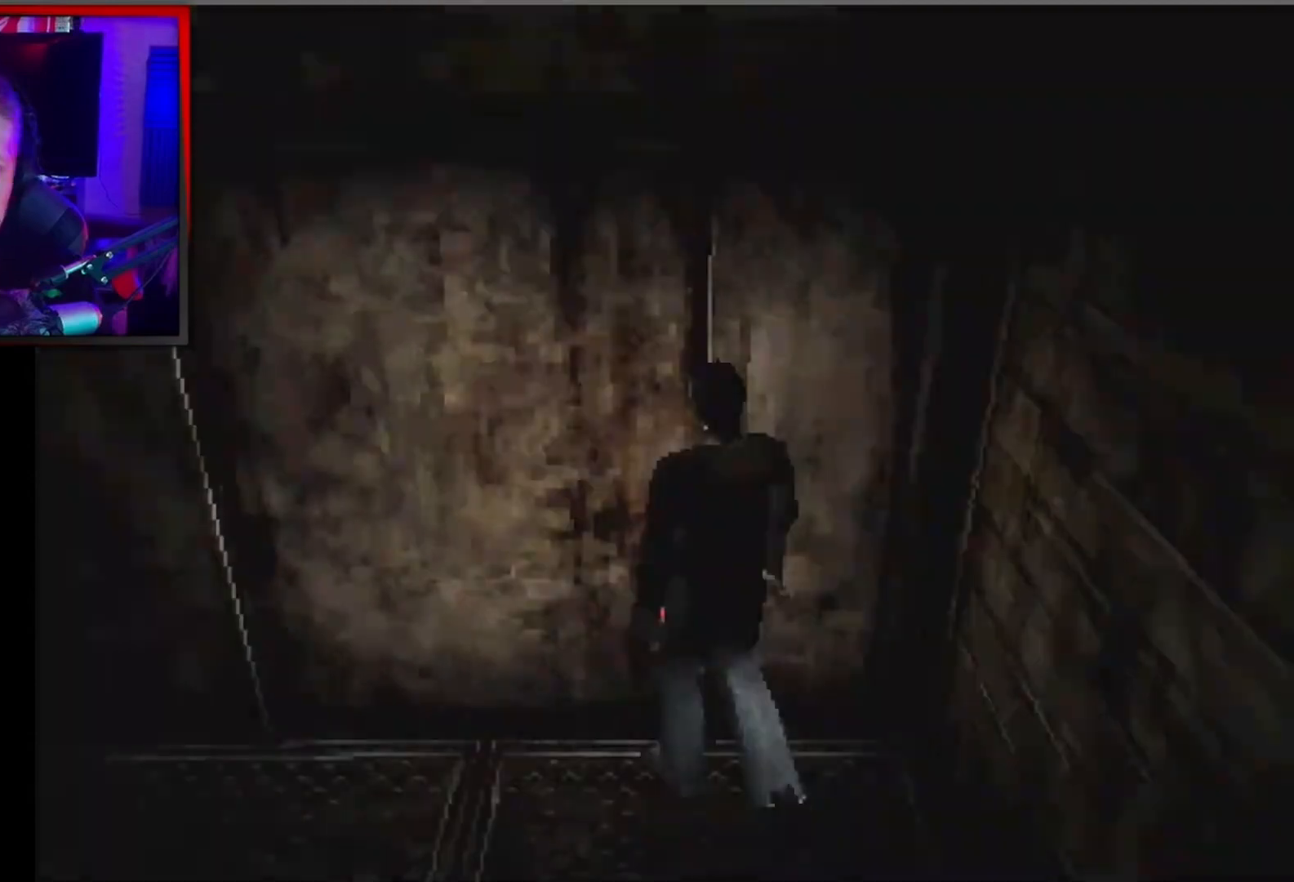
{"buttons": [], "left_stick": "center", "events": [[67, "A", "up"], [100, "A", "down"], [233, "A", "up"], [233, "left_stick", "center"]]}
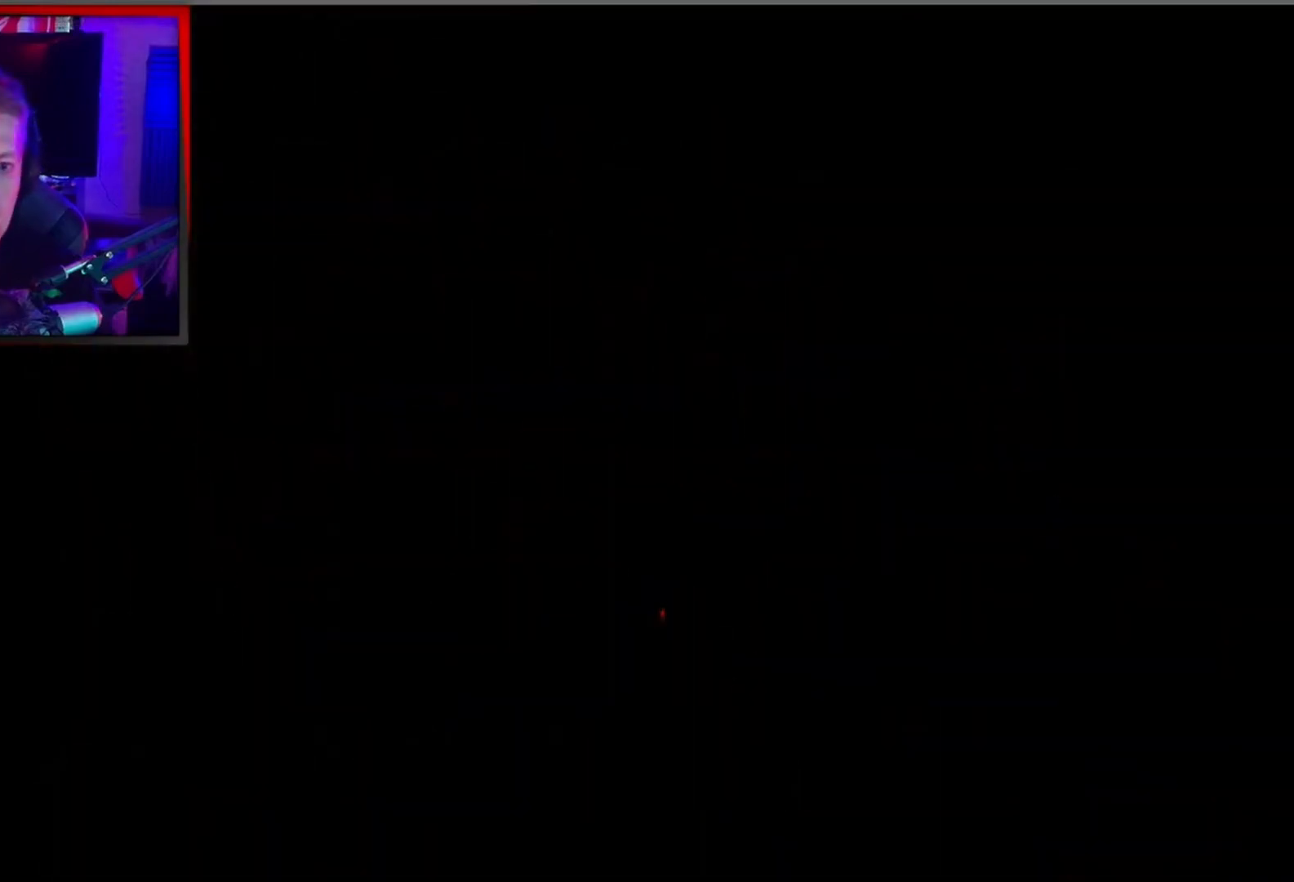
{"buttons": [], "left_stick": "center", "events": []}
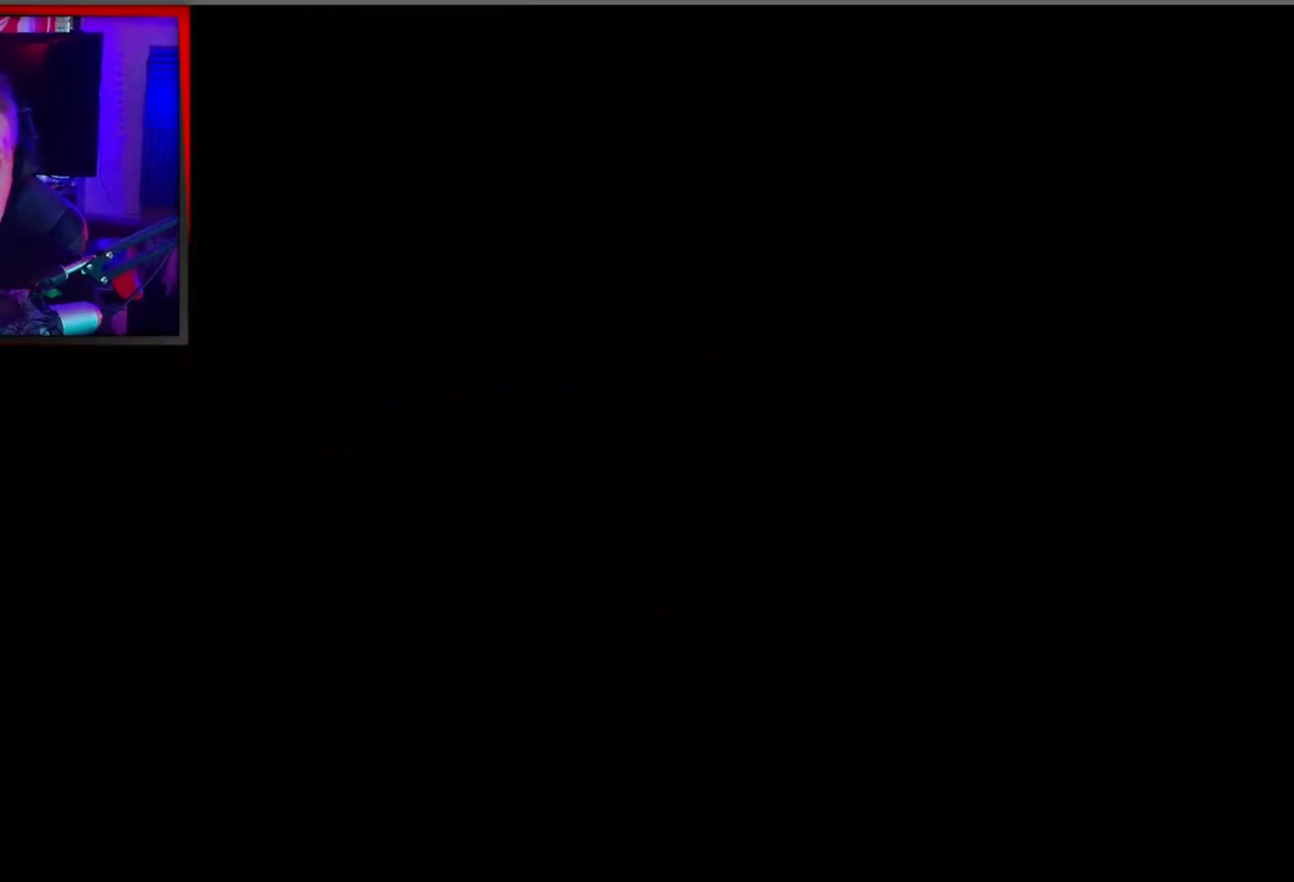
{"buttons": [], "left_stick": "up", "events": [[100, "left_stick", "up"]]}
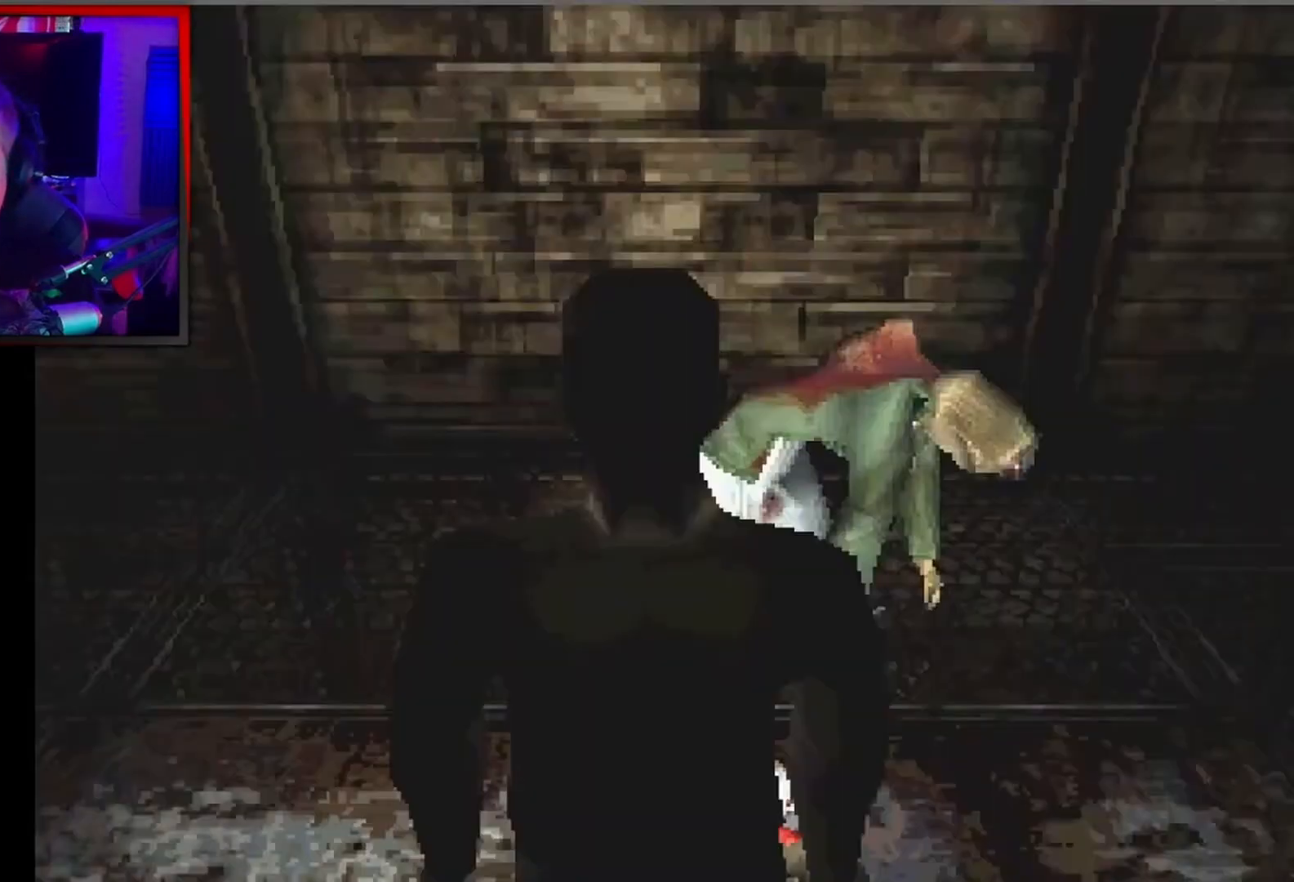
{"buttons": ["X"], "left_stick": "right", "events": [[67, "X", "down"], [433, "left_stick", "right"]]}
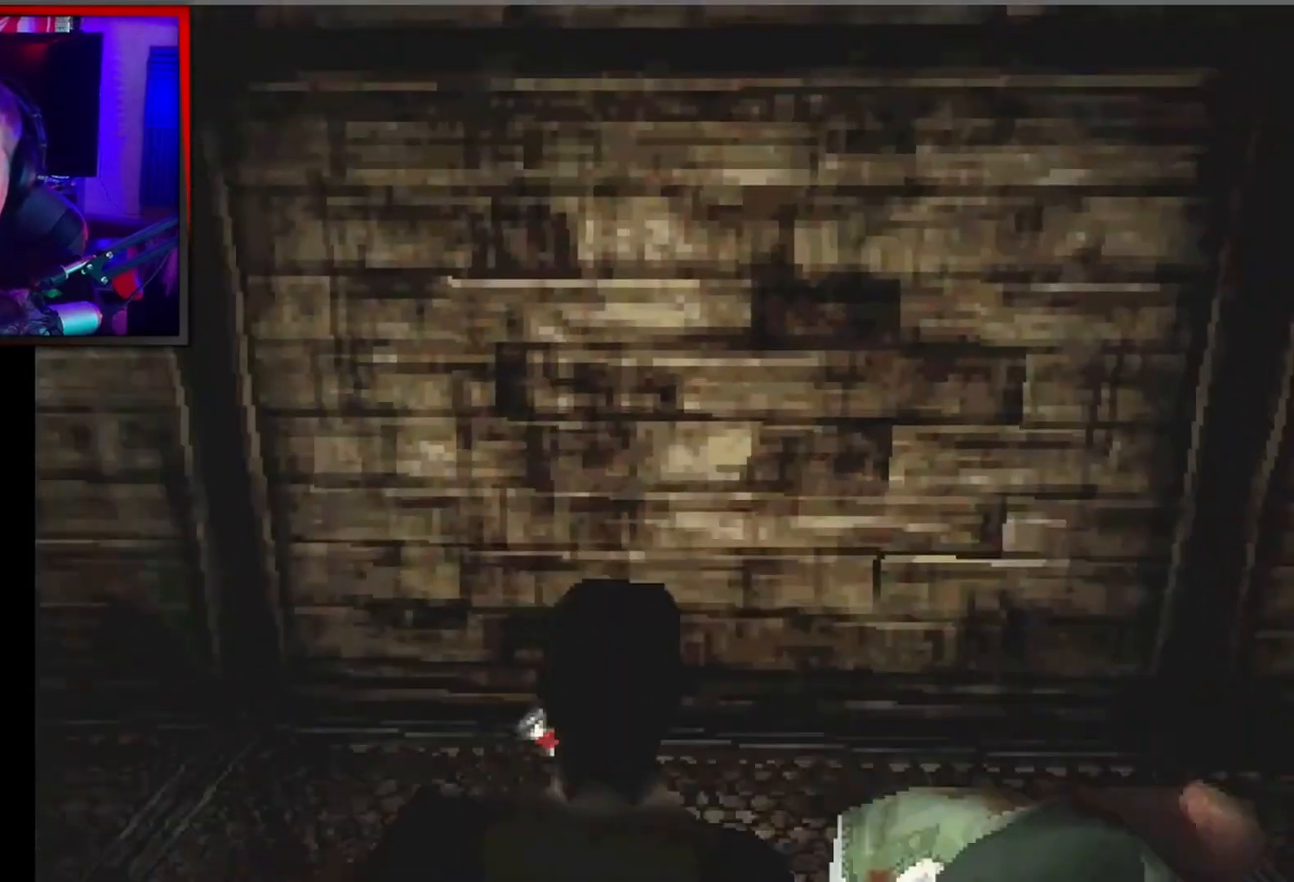
{"buttons": ["X"], "left_stick": "up-right", "events": [[433, "left_stick", "up-right"]]}
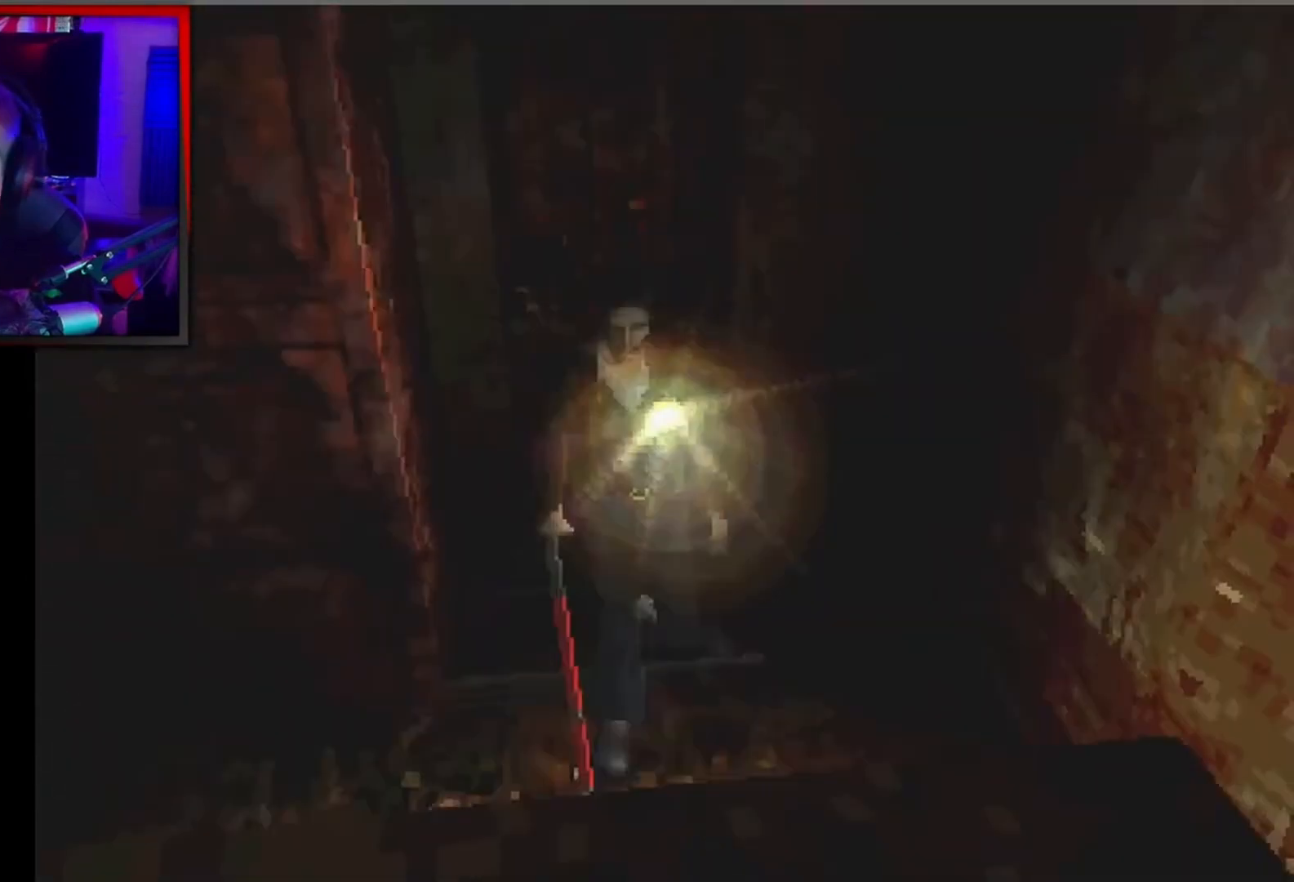
{"buttons": ["X"], "left_stick": "right", "events": [[100, "left_stick", "right"]]}
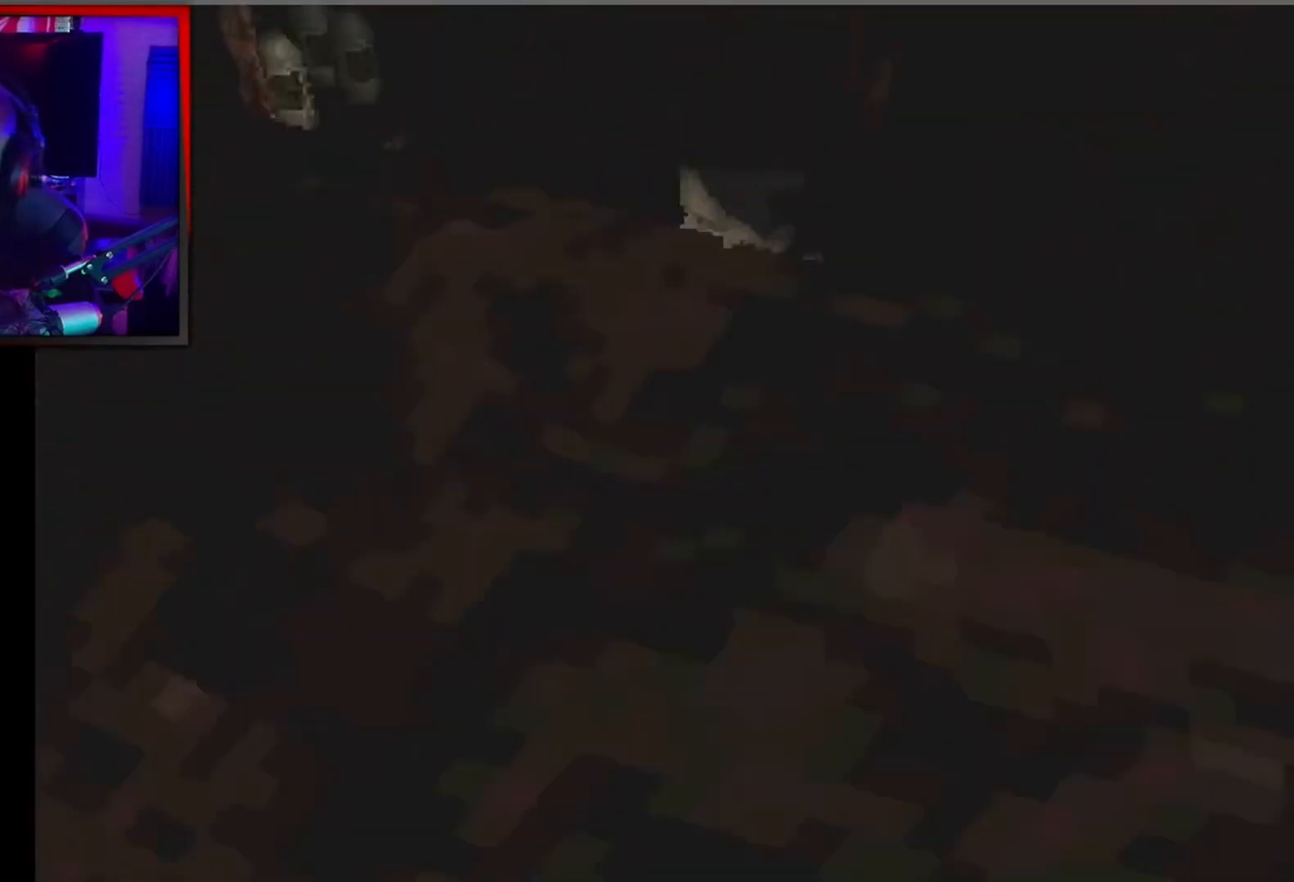
{"buttons": [], "left_stick": "center", "events": [[133, "left_stick", "up-right"], [233, "left_stick", "up"], [300, "X", "up"], [433, "left_stick", "center"]]}
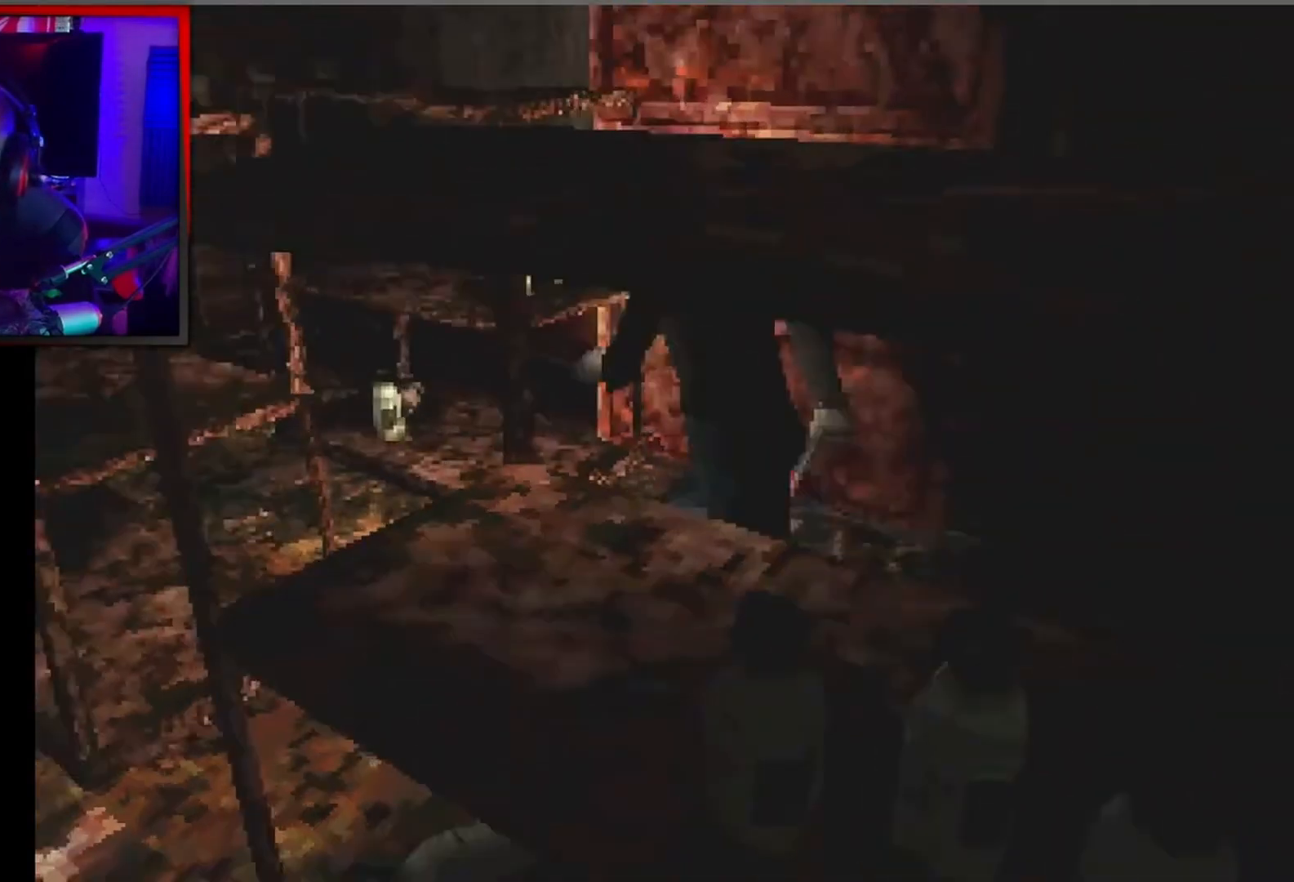
{"buttons": ["X"], "left_stick": "left", "events": [[367, "left_stick", "left"], [400, "X", "down"]]}
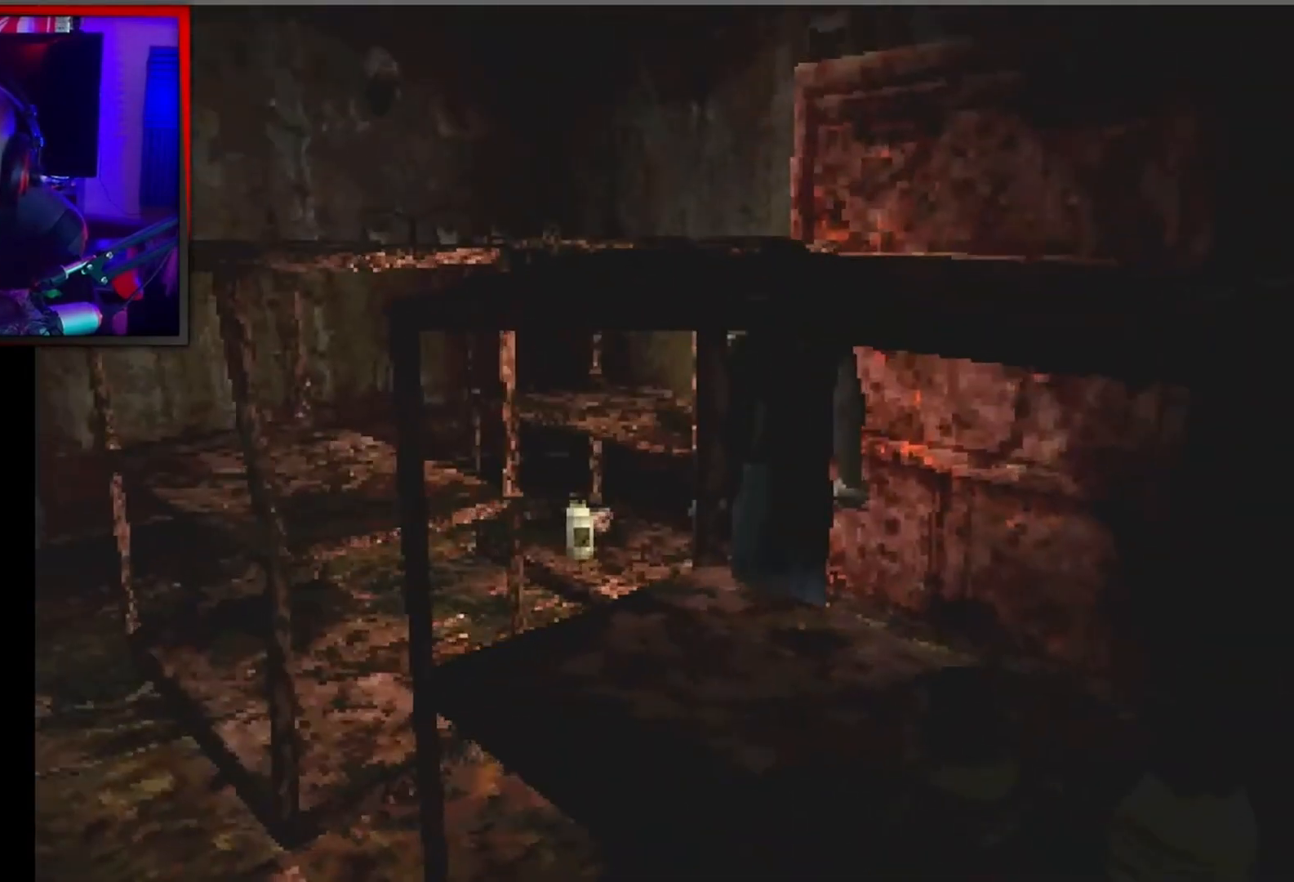
{"buttons": ["X"], "left_stick": "up-left", "events": [[200, "left_stick", "up-left"]]}
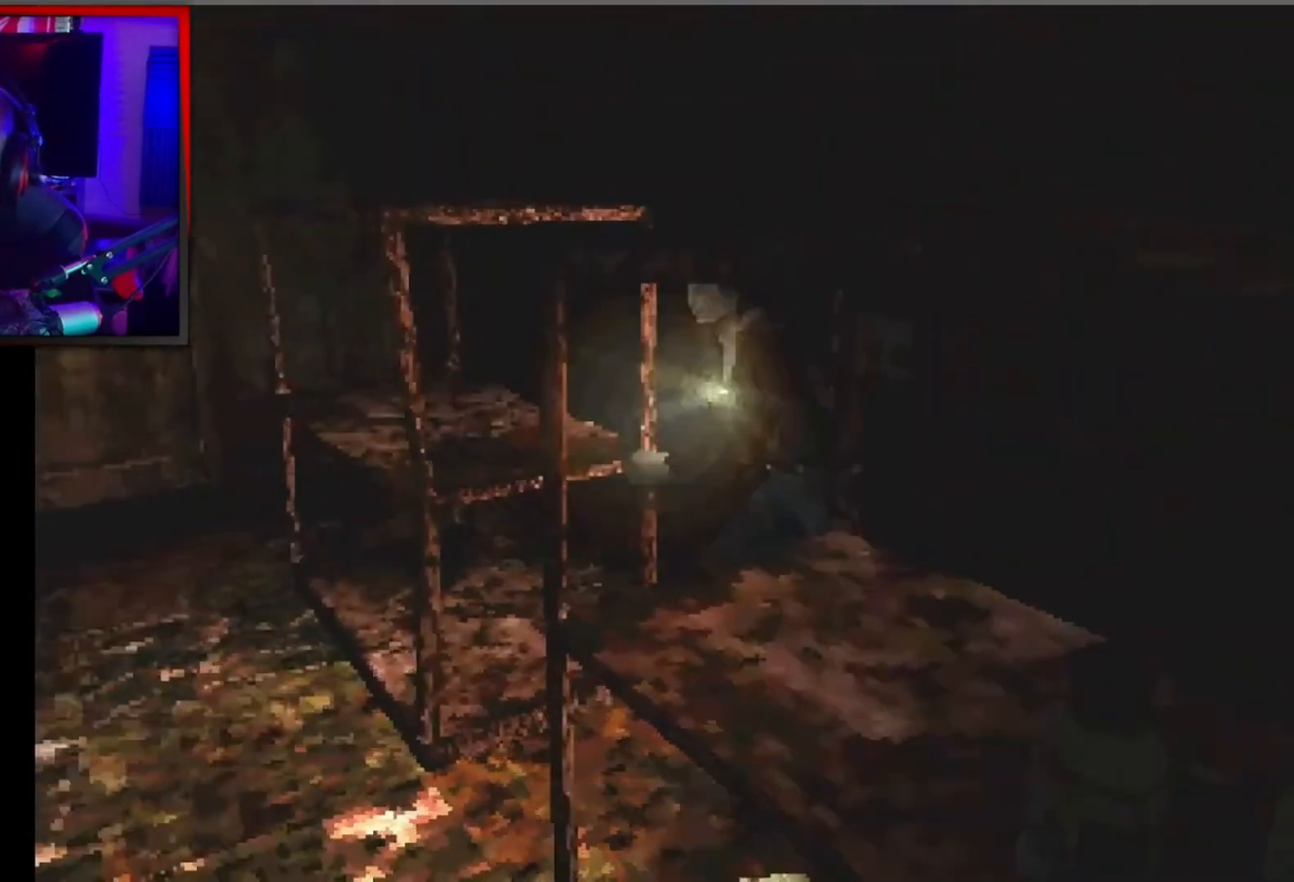
{"buttons": [], "left_stick": "right", "events": [[67, "left_stick", "up"], [267, "left_stick", "up-right"], [433, "left_stick", "right"], [500, "X", "up"]]}
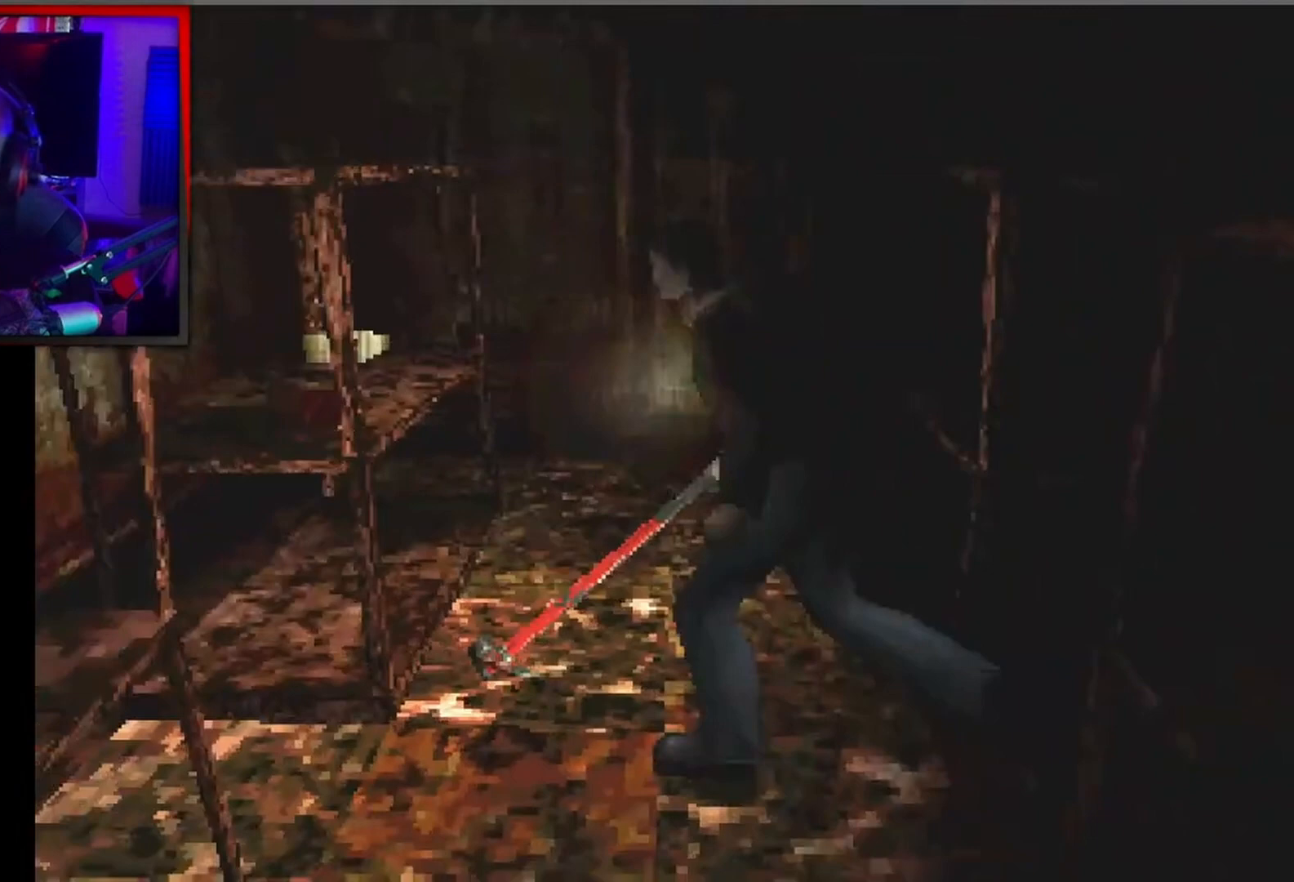
{"buttons": [], "left_stick": "up-right", "events": [[433, "left_stick", "up-right"]]}
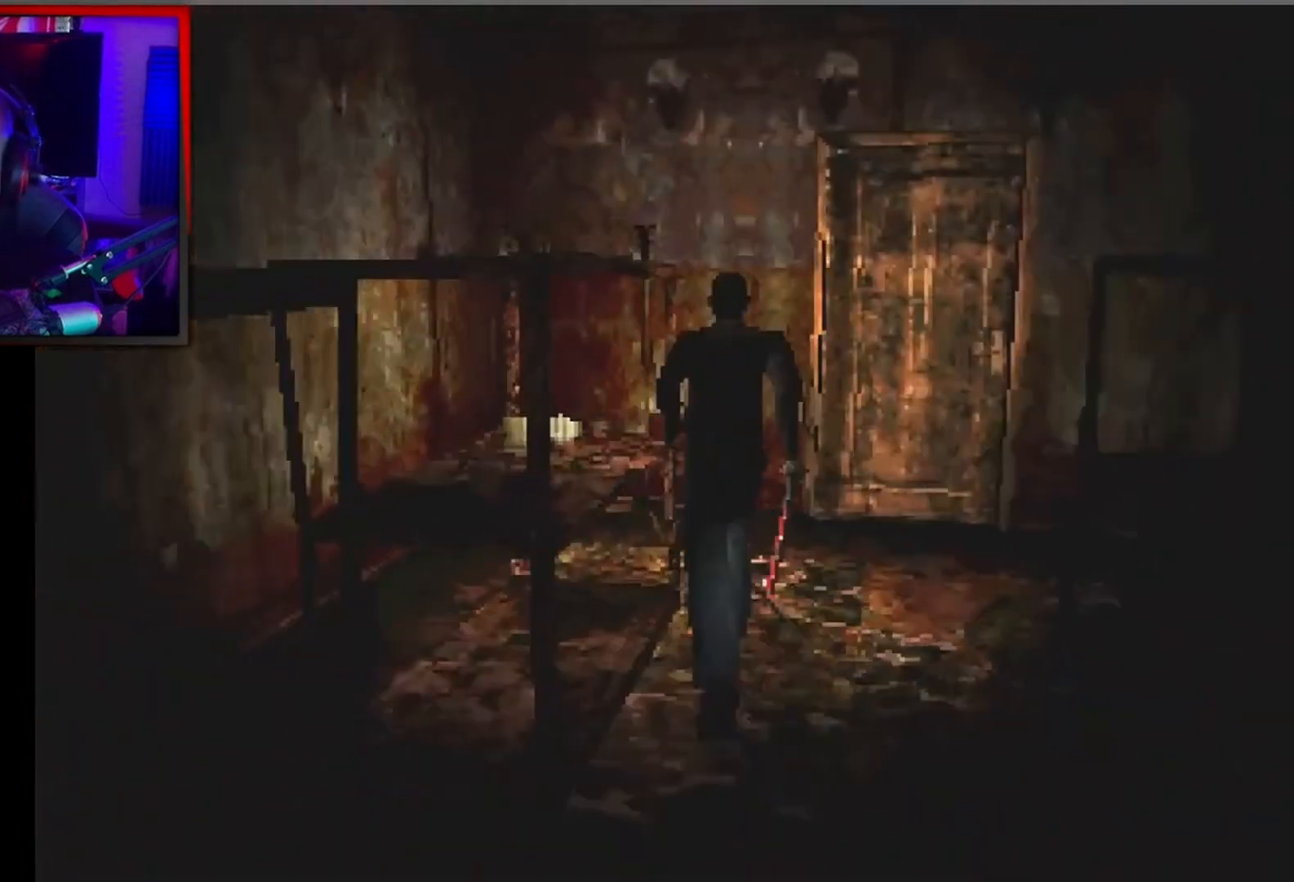
{"buttons": [], "left_stick": "center", "events": [[33, "X", "down"], [367, "left_stick", "up"], [467, "X", "up"], [467, "left_stick", "center"]]}
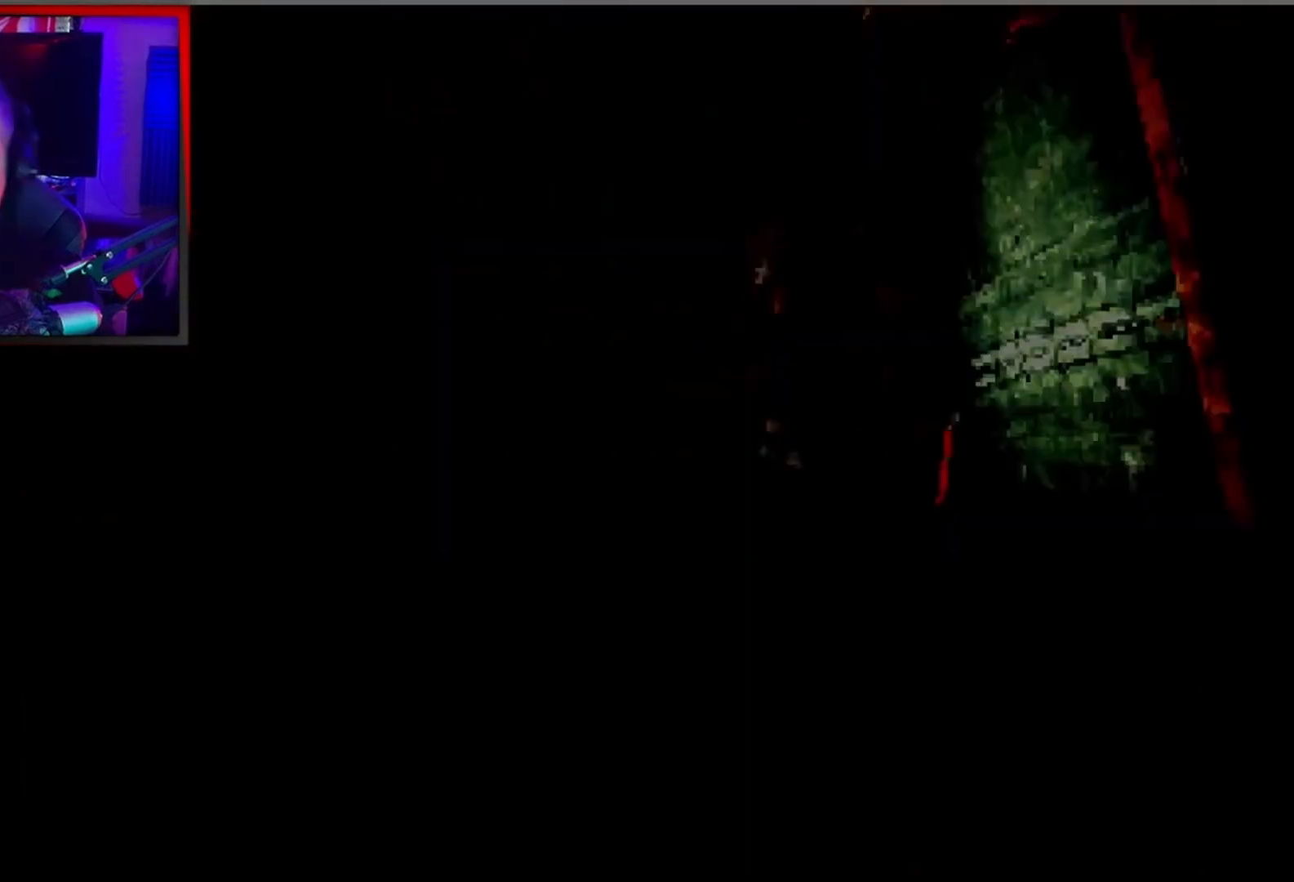
{"buttons": [], "left_stick": "center", "events": []}
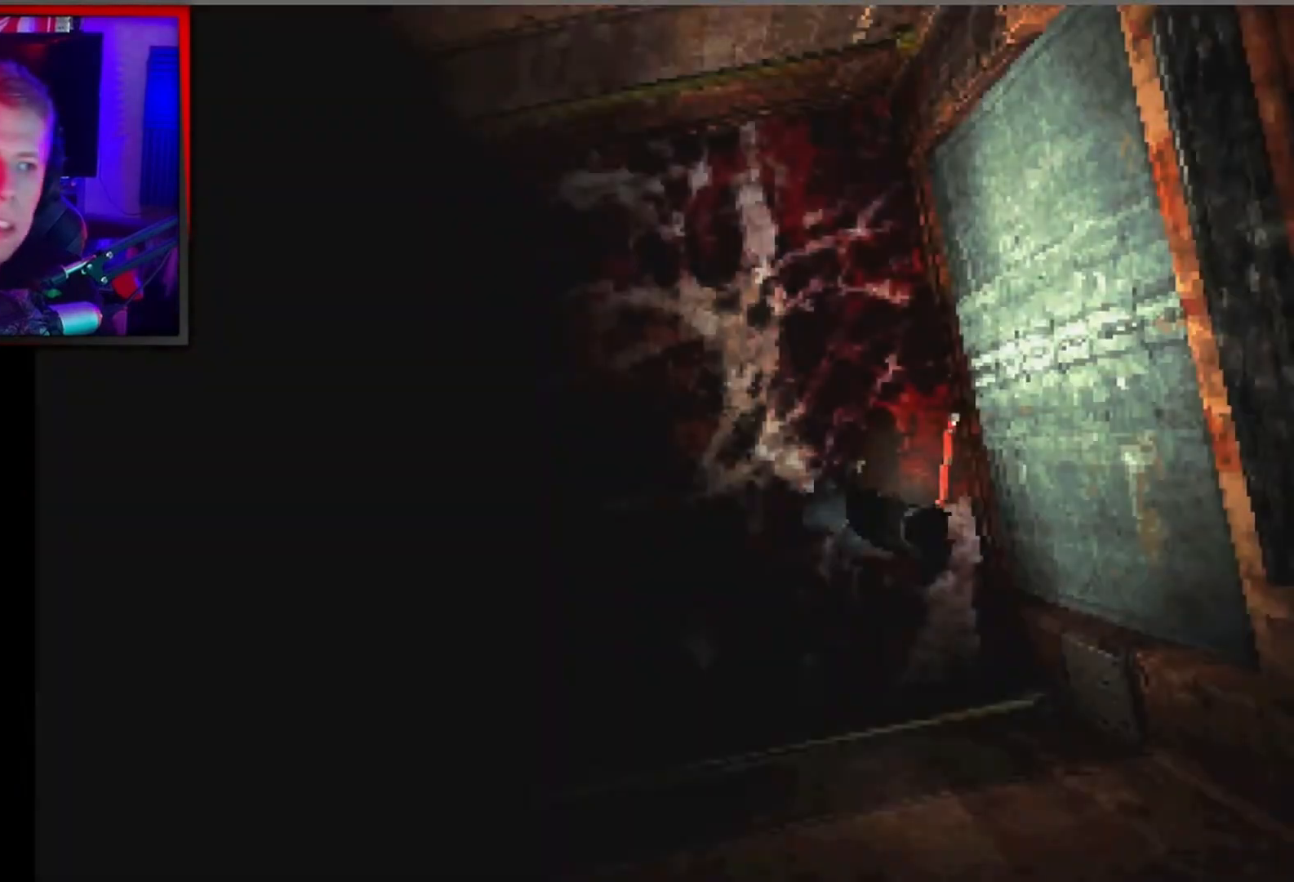
{"buttons": [], "left_stick": "center", "events": []}
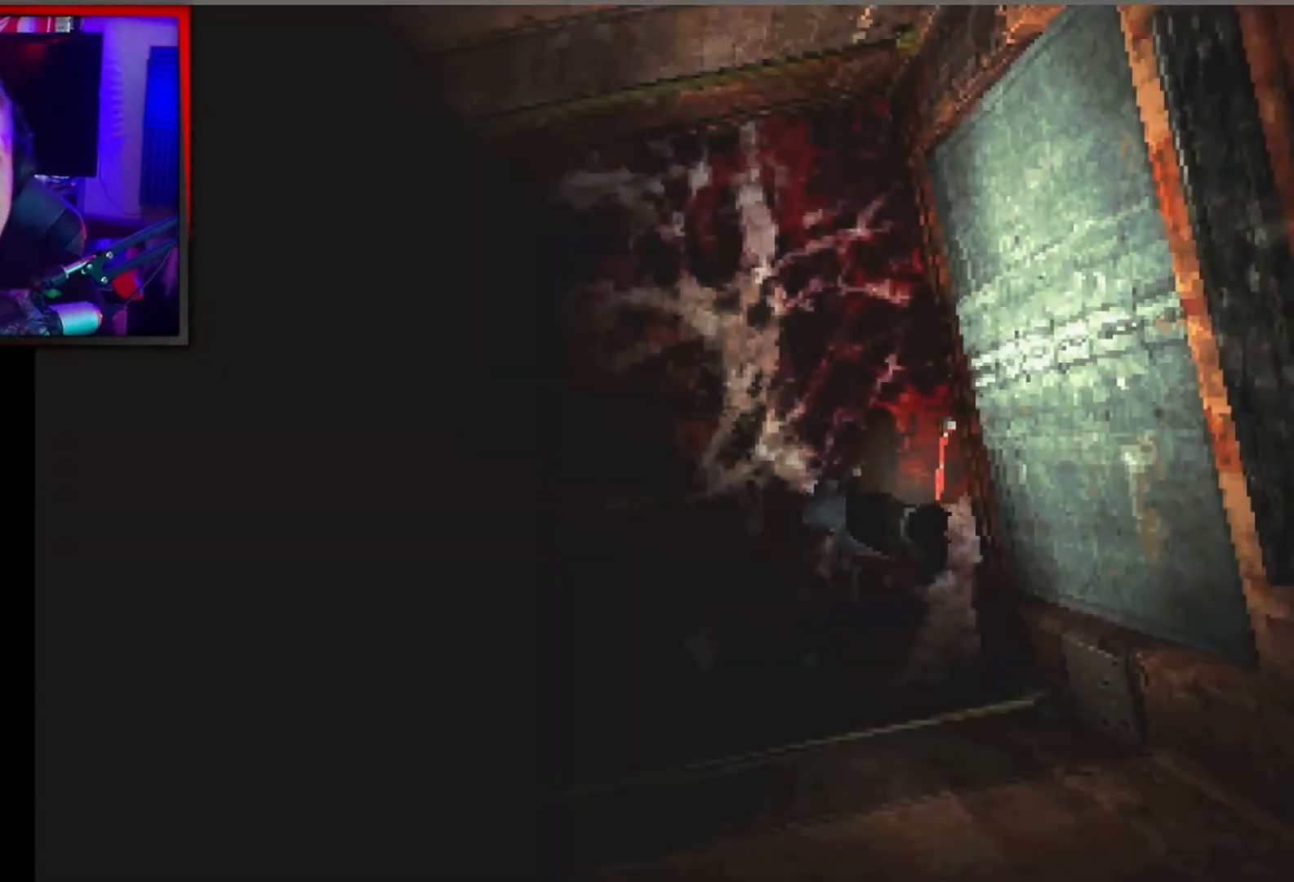
{"buttons": [], "left_stick": "center", "events": []}
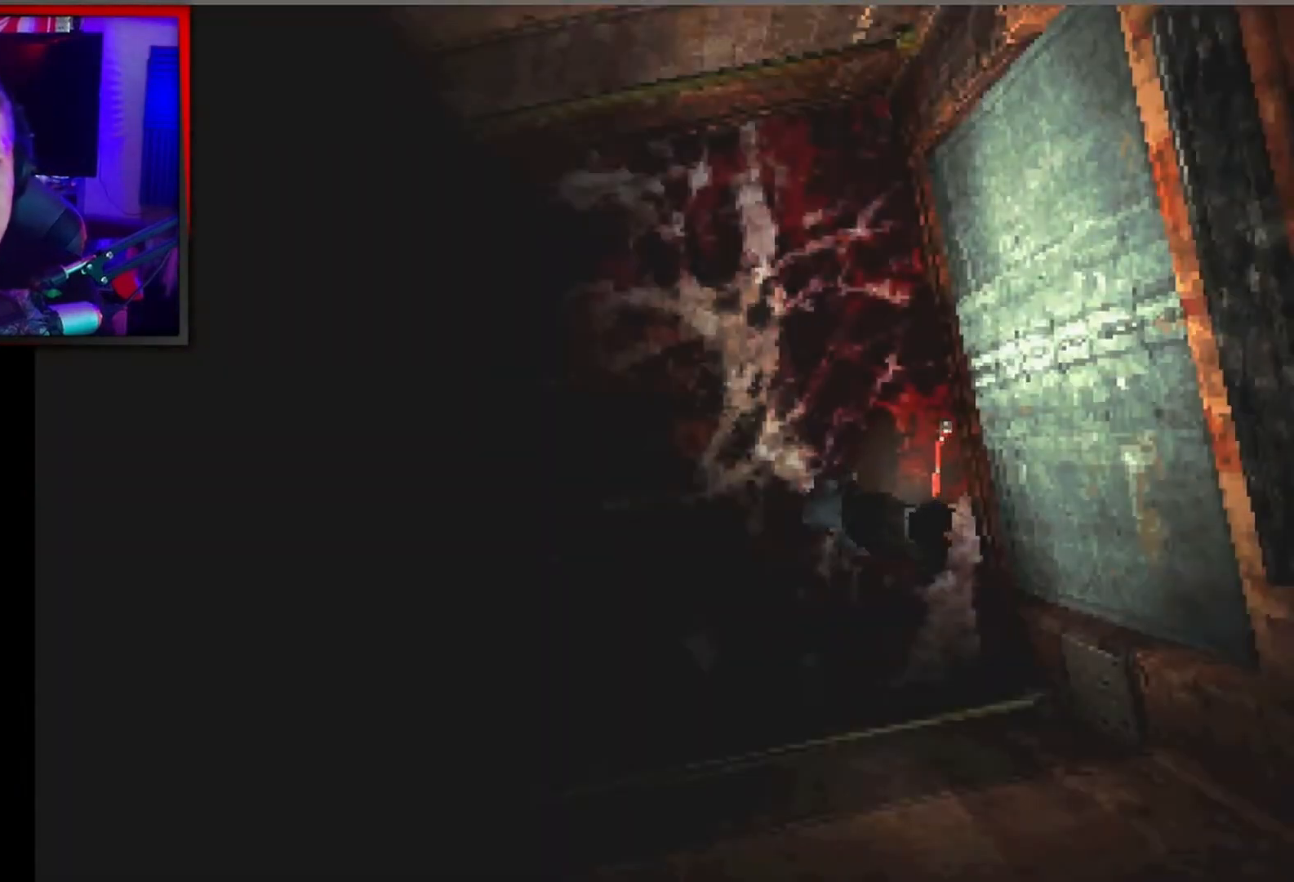
{"buttons": [], "left_stick": "center", "events": []}
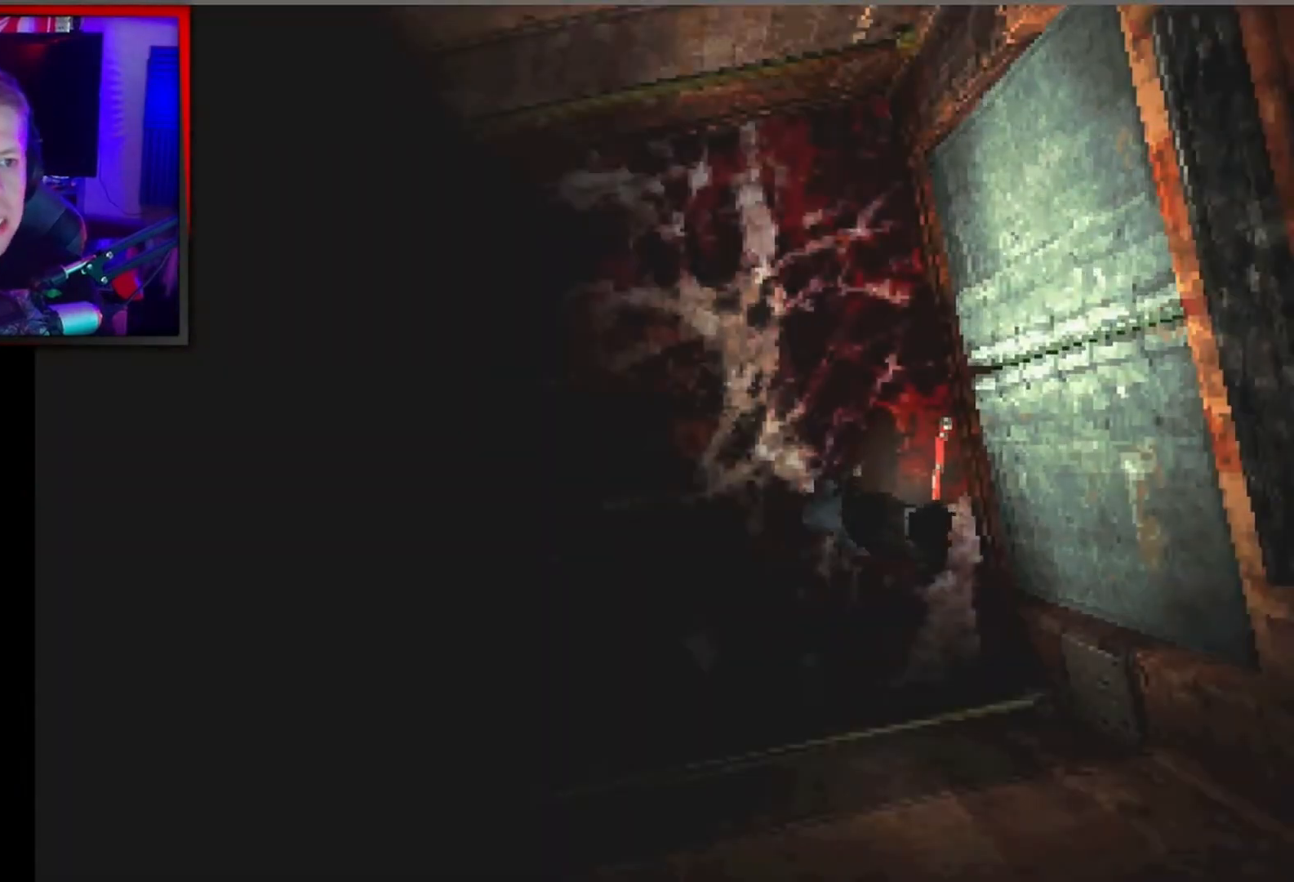
{"buttons": [], "left_stick": "center", "events": []}
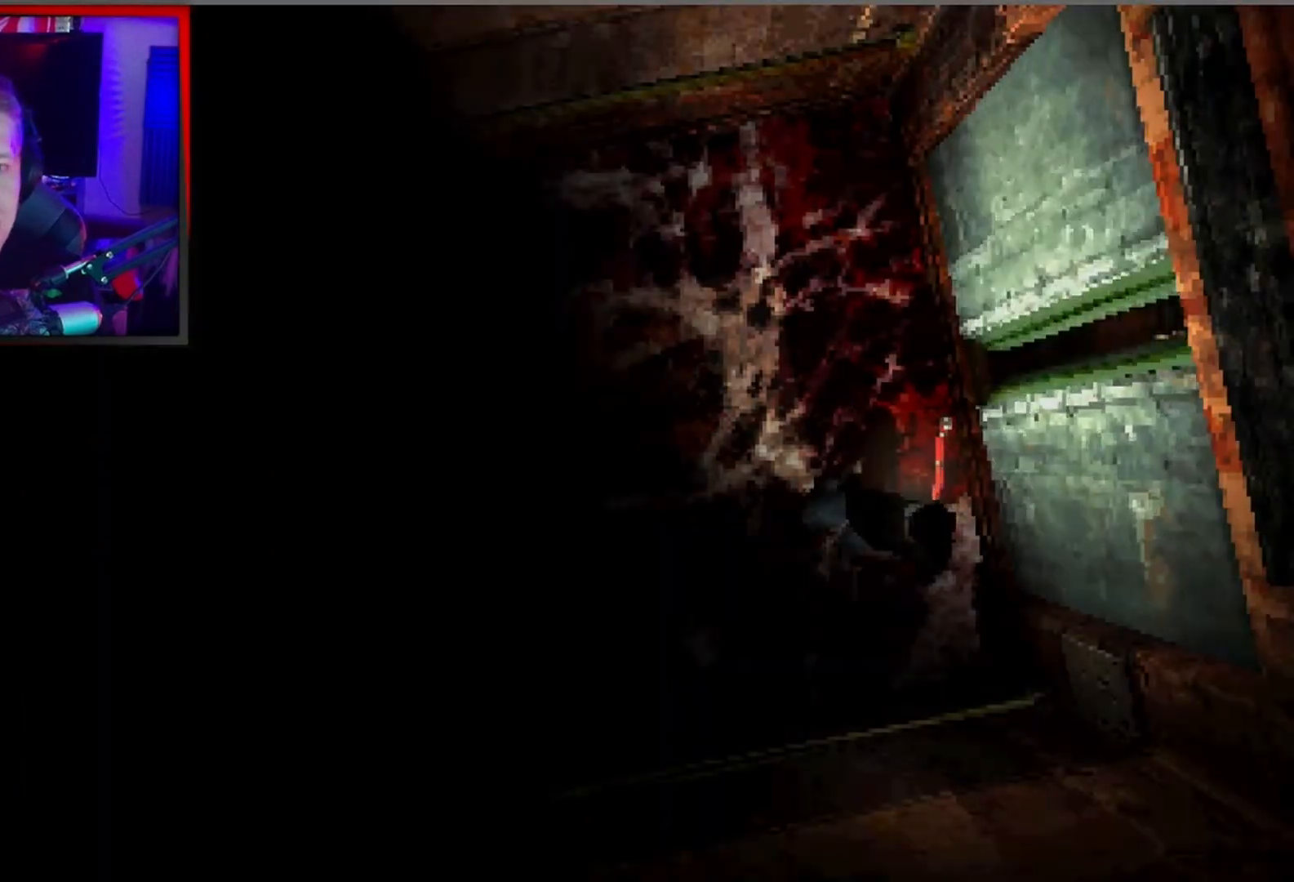
{"buttons": [], "left_stick": "center", "events": []}
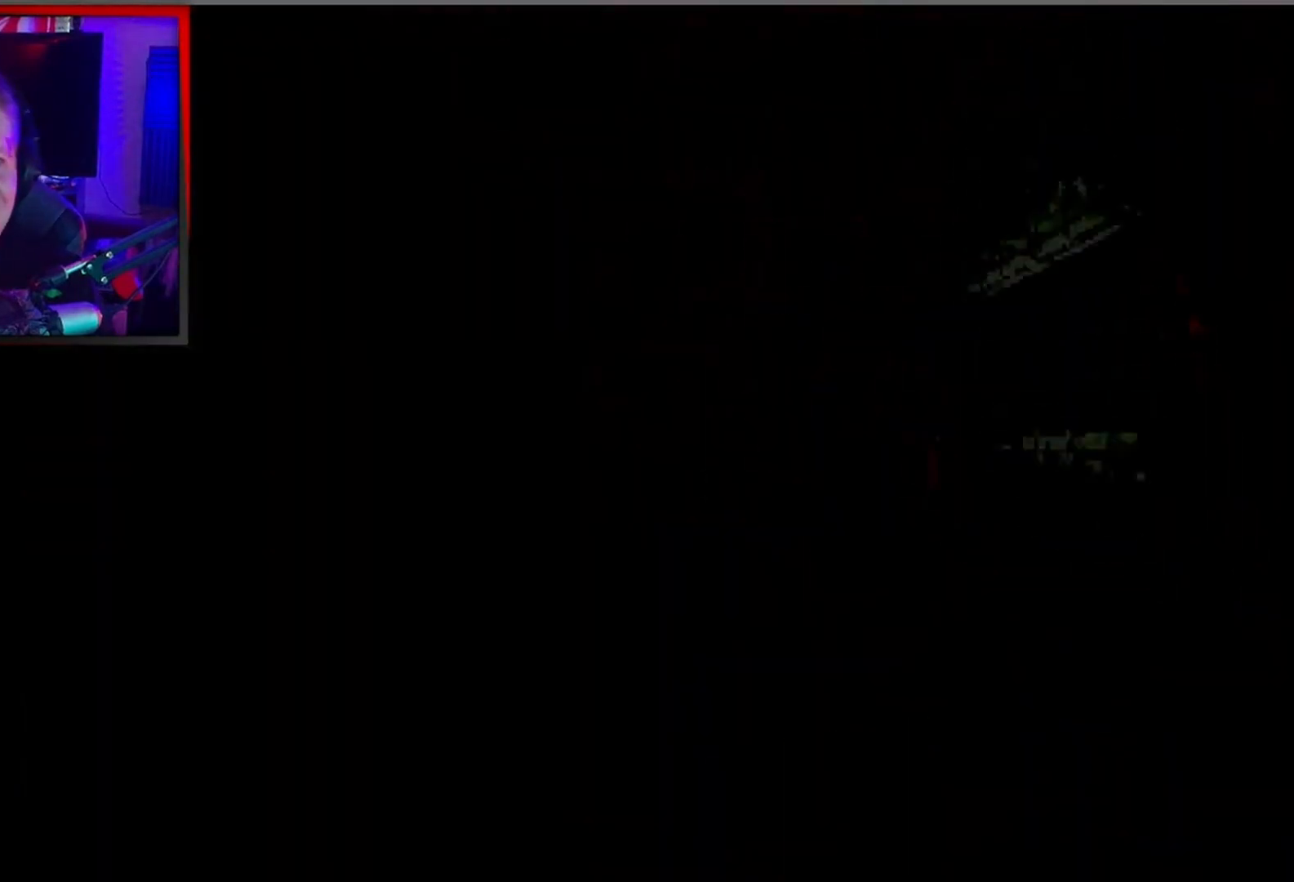
{"buttons": [], "left_stick": "center", "events": []}
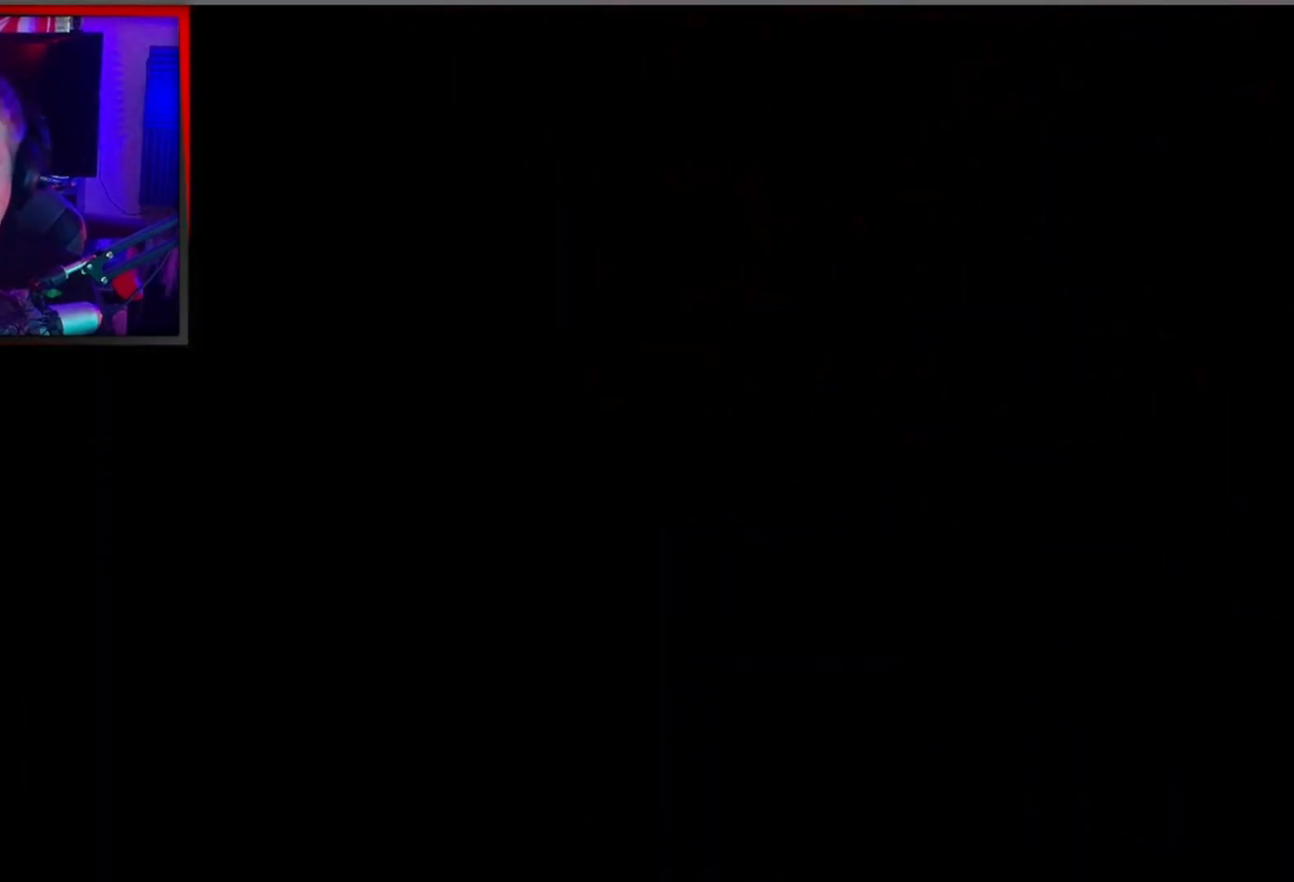
{"buttons": [], "left_stick": "center", "events": []}